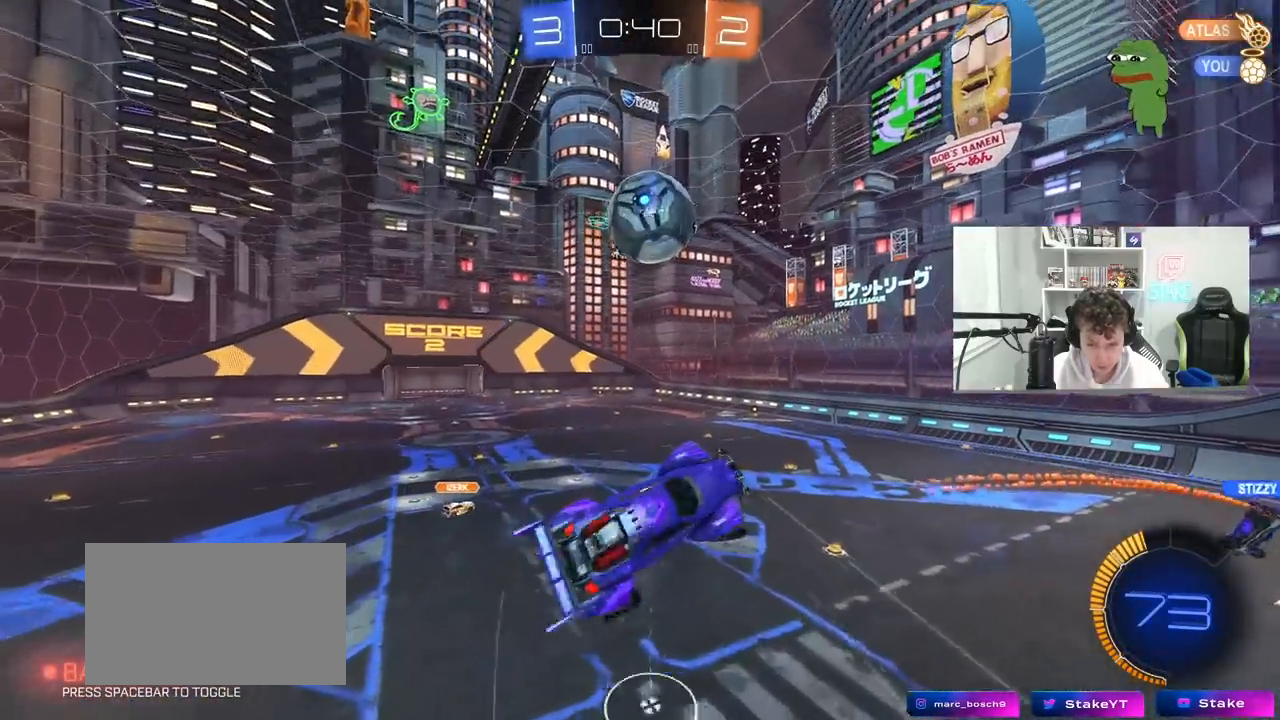
Gameplay with keyboard and mouse; each line is a JSON object with the keys and mouse buttons held at the frame after it. "events" lists presses ("down") and releases ("up") of "1", "2", "3", "4", "5", "a", "alt", "c", "caps_lock", "ctrl", "d", "e", "f", "g", "q", "r", "s", "shift", "space", "t", "tab", "v", "w", "x", "z", "mouse_left", "mouse_wheel" and "mouse_right" between this image and that frame as [ms after this image, input, new state], when the widget could be followed in between. "mouse_left", "mouse_wheel", "mouse_right" = the "left", "wheel", "right" buttons of the "mouse" list. No other keys are recorded. "wheel" means that the mouse wheel is clicked or scrolled. "mouse_move" is the direction in which the mouse moves at that frame (one of eight, or "still"), when it could be read.
{"keys": ["d", "s", "shift"], "mouse": ["left"], "mouse_move": "still", "events": [[100, "w", "down"], [150, "mouse_left", "down"], [383, "w", "up"], [433, "s", "down"]]}
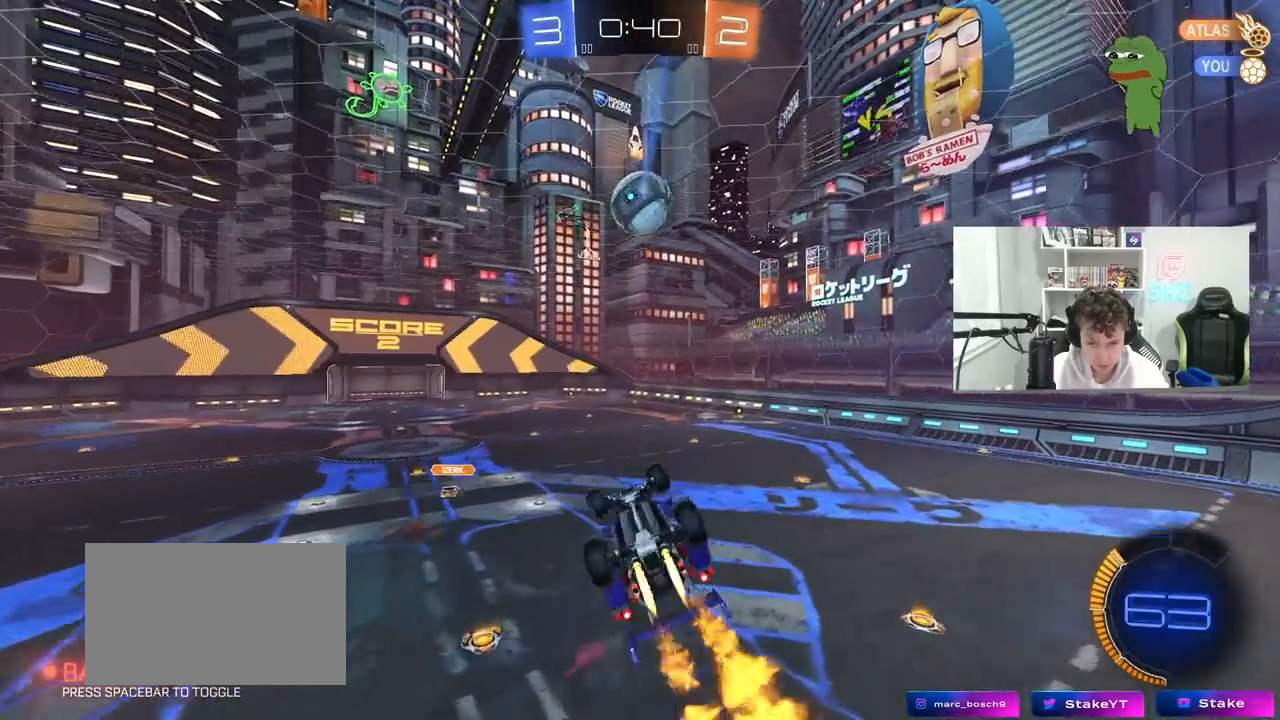
{"keys": ["s"], "mouse": ["left"], "mouse_move": "still", "events": [[67, "s", "up"], [167, "w", "down"], [350, "w", "up"], [400, "s", "down"], [400, "shift", "up"], [500, "d", "up"]]}
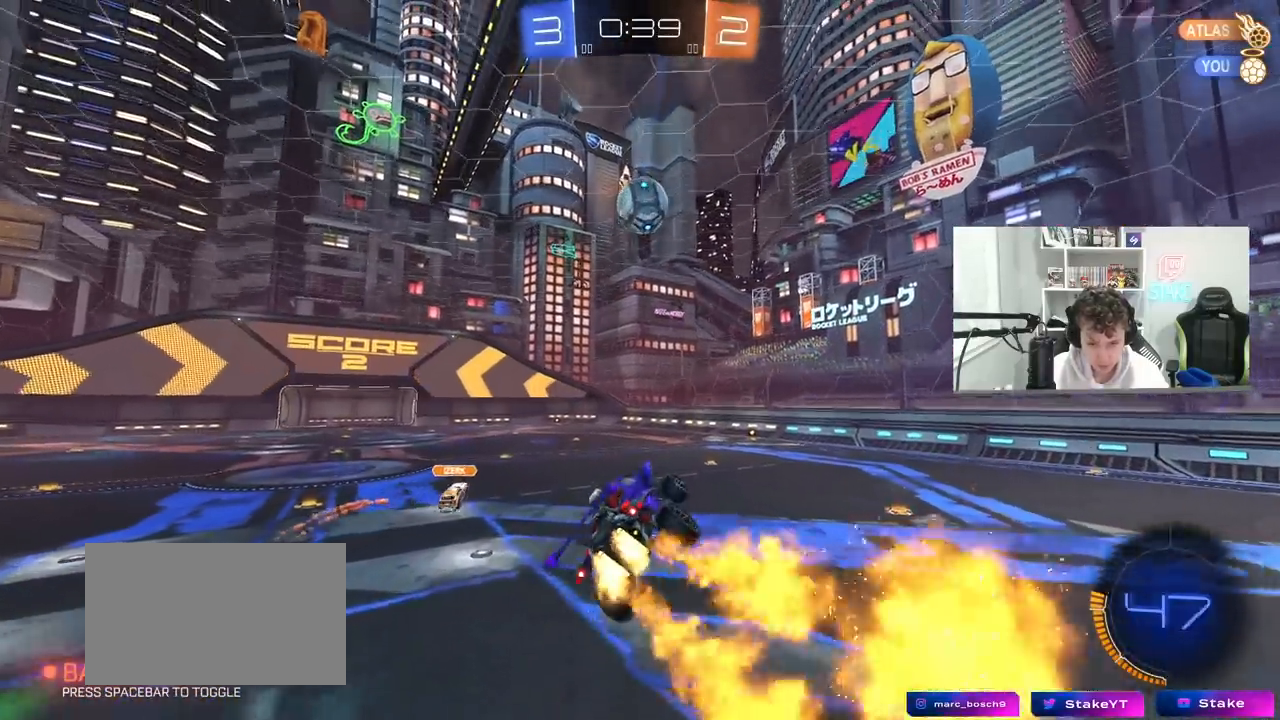
{"keys": ["w"], "mouse": ["left"], "mouse_move": "still", "events": [[50, "s", "up"], [83, "a", "down"], [233, "a", "up"], [233, "mouse_left", "up"], [283, "w", "down"], [367, "d", "down"], [417, "mouse_left", "down"], [500, "d", "up"]]}
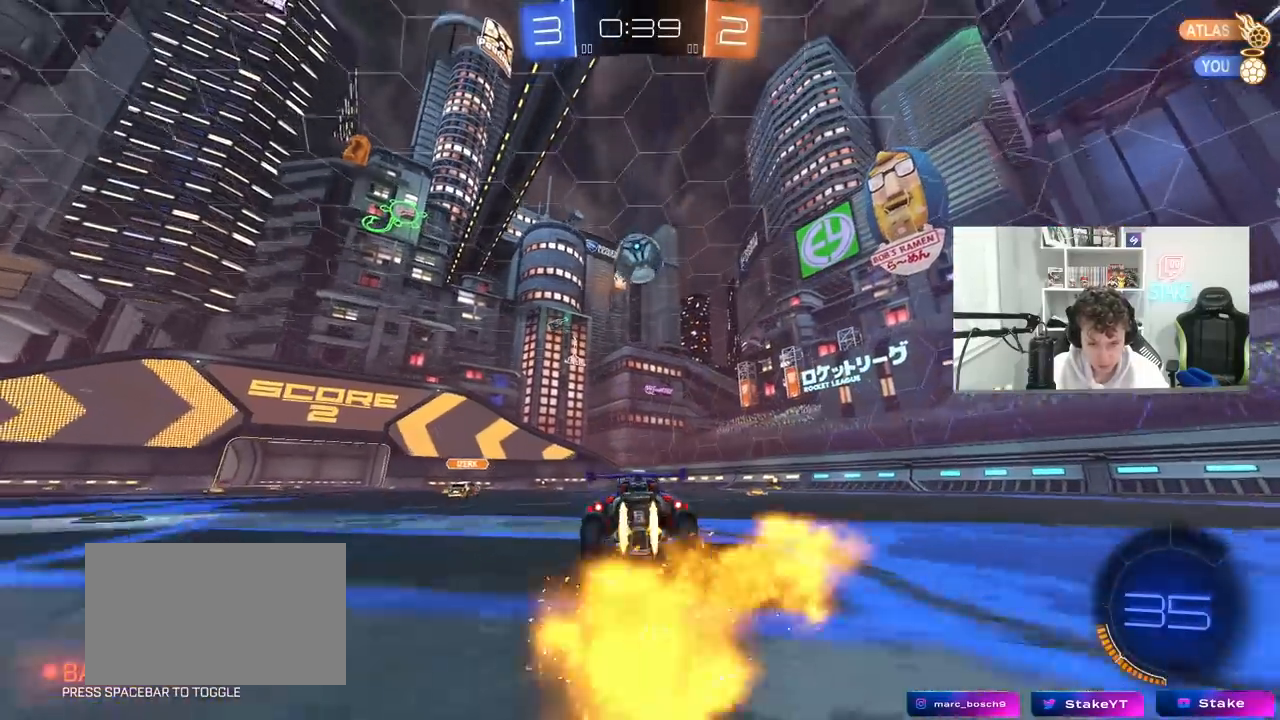
{"keys": ["a", "w"], "mouse": [], "mouse_move": "still", "events": [[200, "mouse_left", "up"], [250, "d", "down"], [333, "d", "up"], [433, "a", "down"]]}
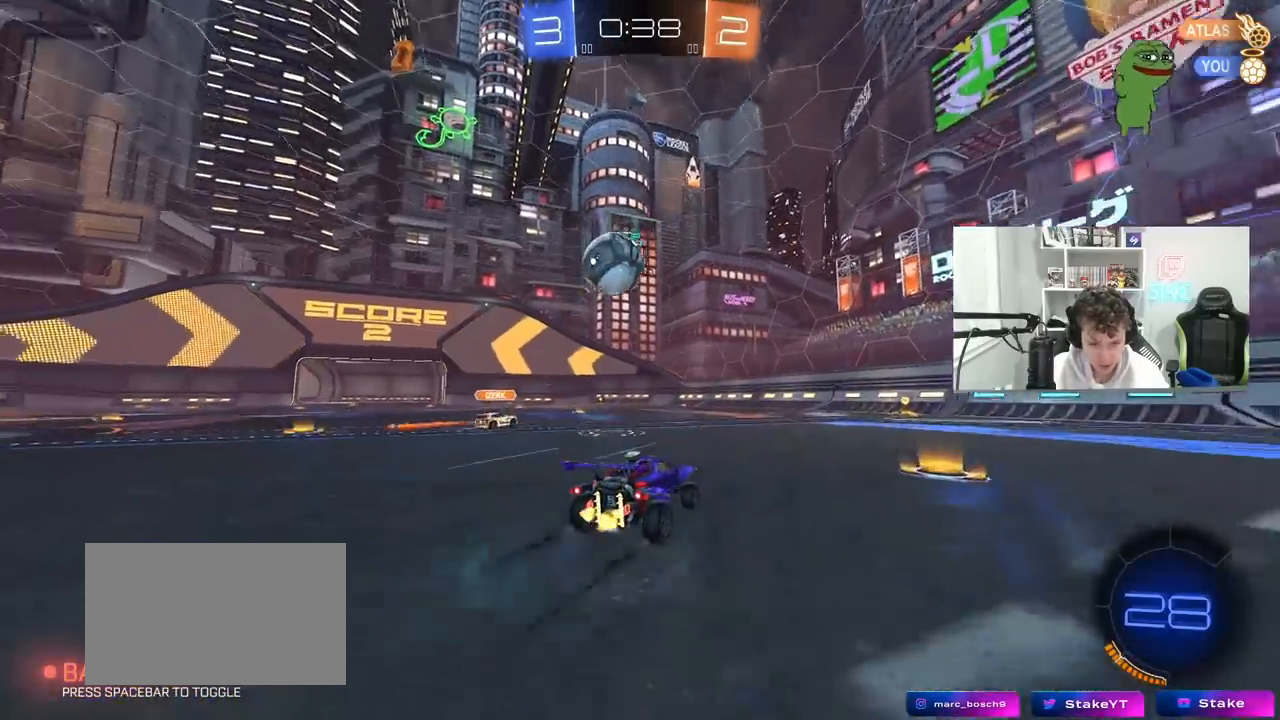
{"keys": ["d", "w"], "mouse": [], "mouse_move": "still", "events": [[67, "a", "up"], [117, "d", "down"], [167, "mouse_left", "down"], [500, "mouse_left", "up"]]}
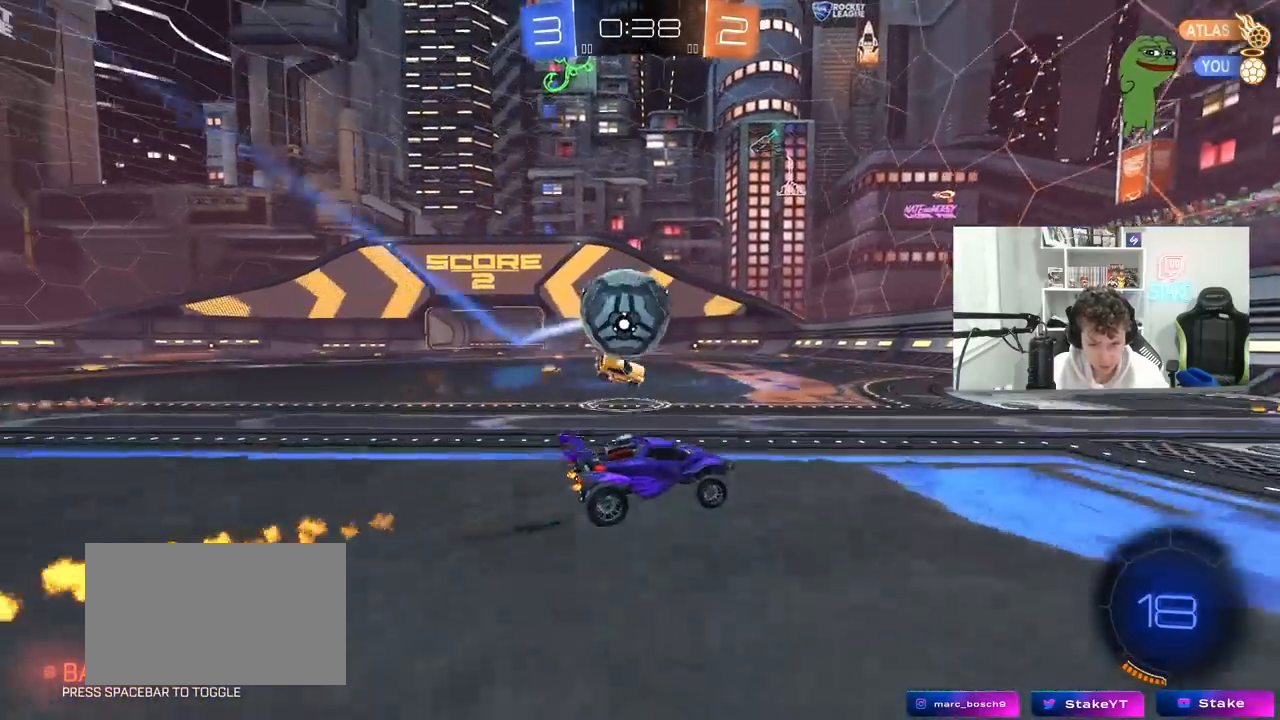
{"keys": ["d", "s"], "mouse": [], "mouse_move": "still", "events": [[33, "d", "up"], [133, "d", "down"], [133, "w", "up"], [233, "a", "down"], [233, "d", "up"], [367, "a", "up"], [367, "d", "down"], [417, "s", "down"]]}
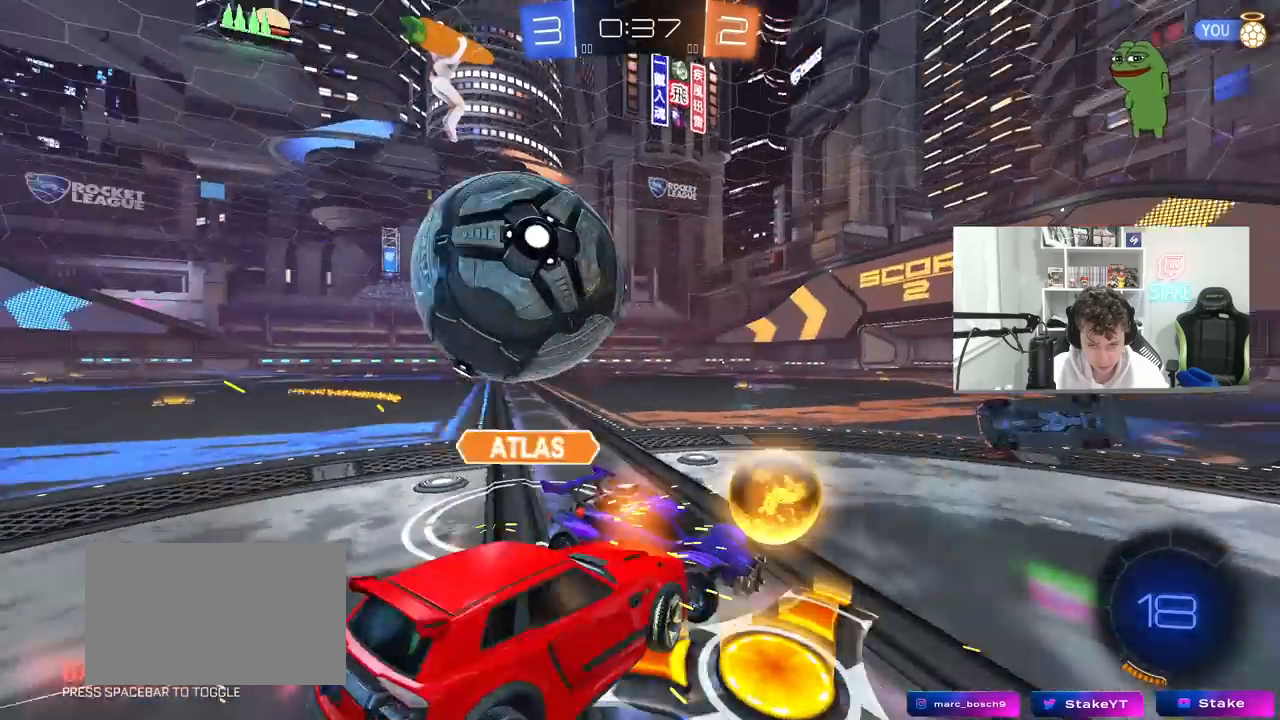
{"keys": [], "mouse": [], "mouse_move": "still", "events": [[150, "s", "up"], [250, "d", "up"], [283, "w", "down"], [333, "w", "up"]]}
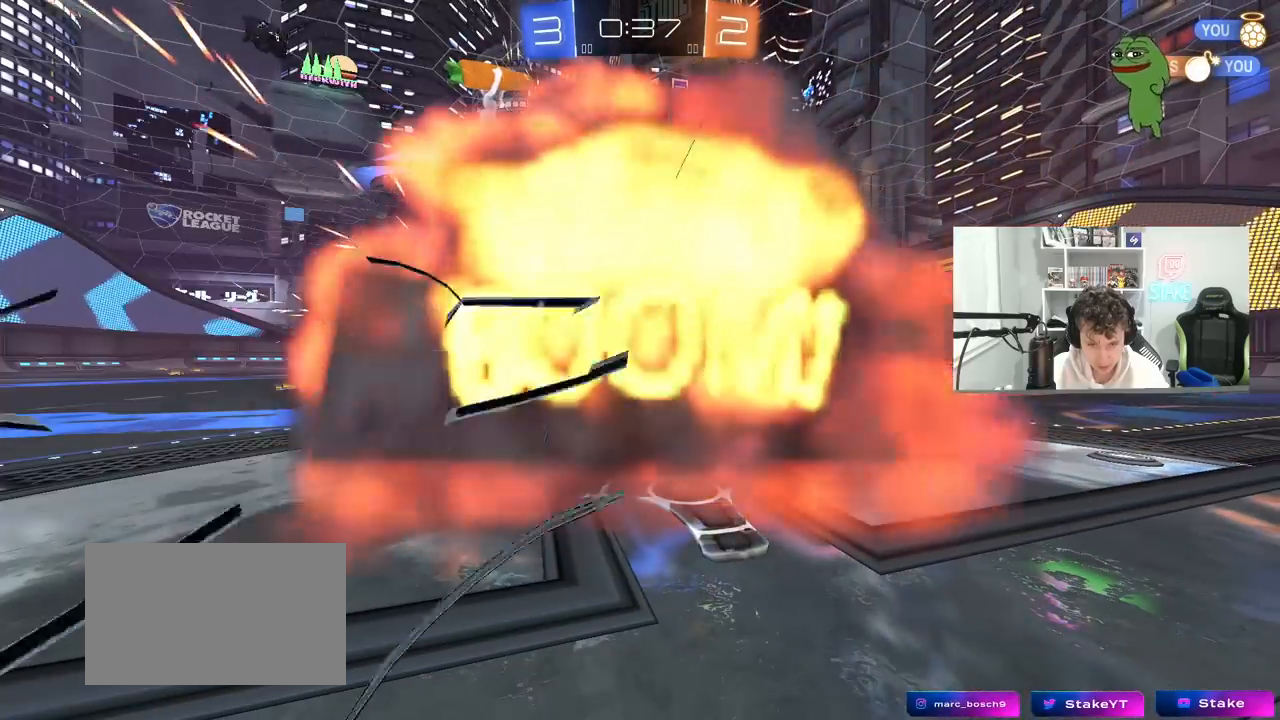
{"keys": [], "mouse": [], "mouse_move": "still", "events": []}
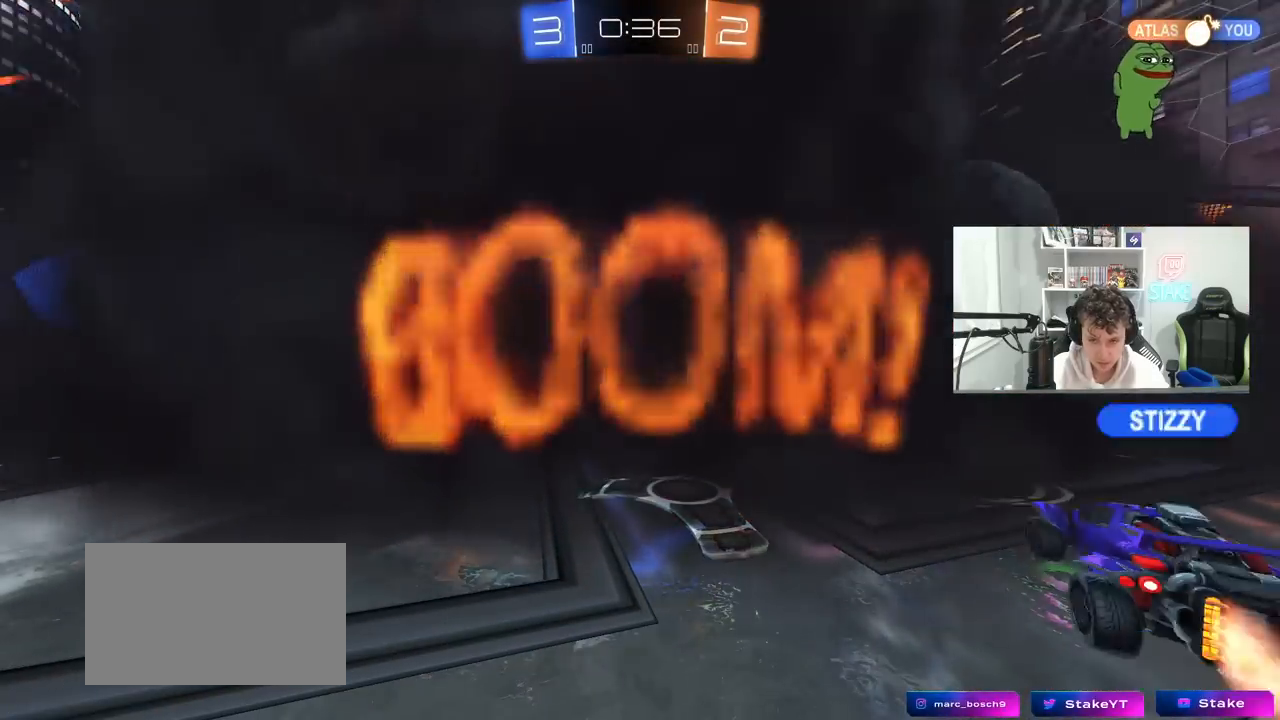
{"keys": [], "mouse": [], "mouse_move": "still", "events": [[367, "w", "down"], [467, "w", "up"]]}
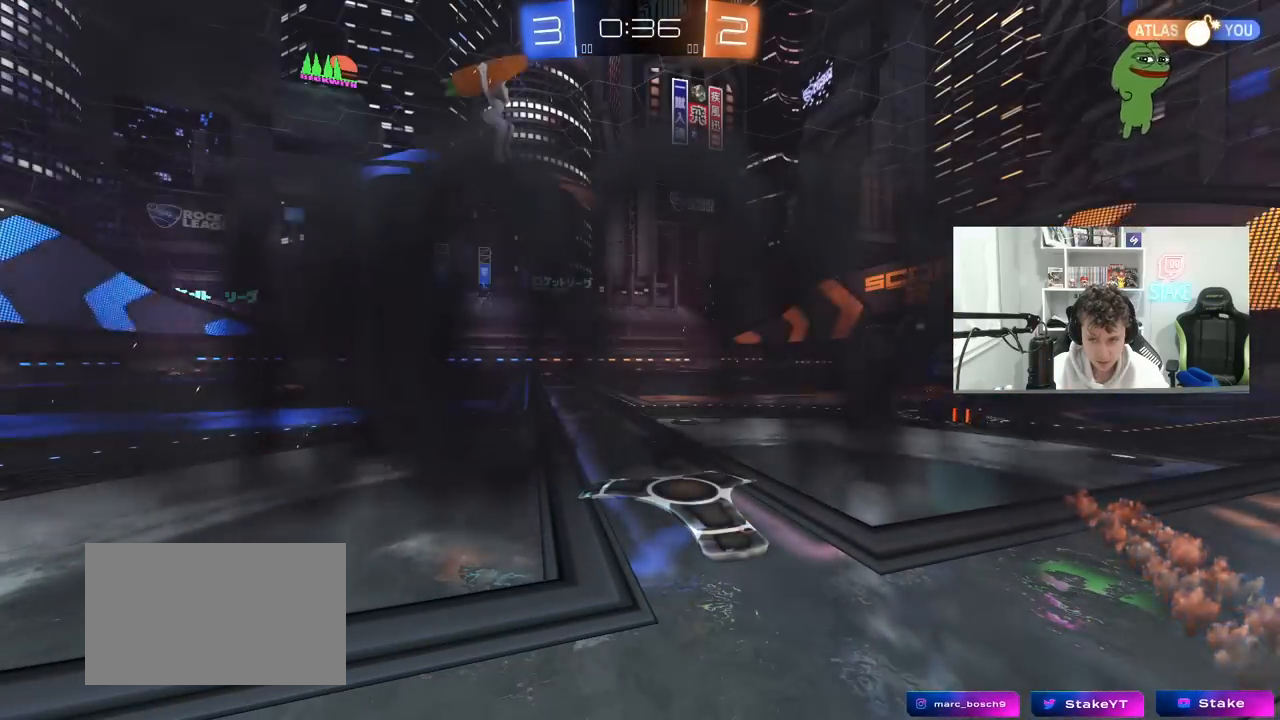
{"keys": [], "mouse": [], "mouse_move": "still", "events": []}
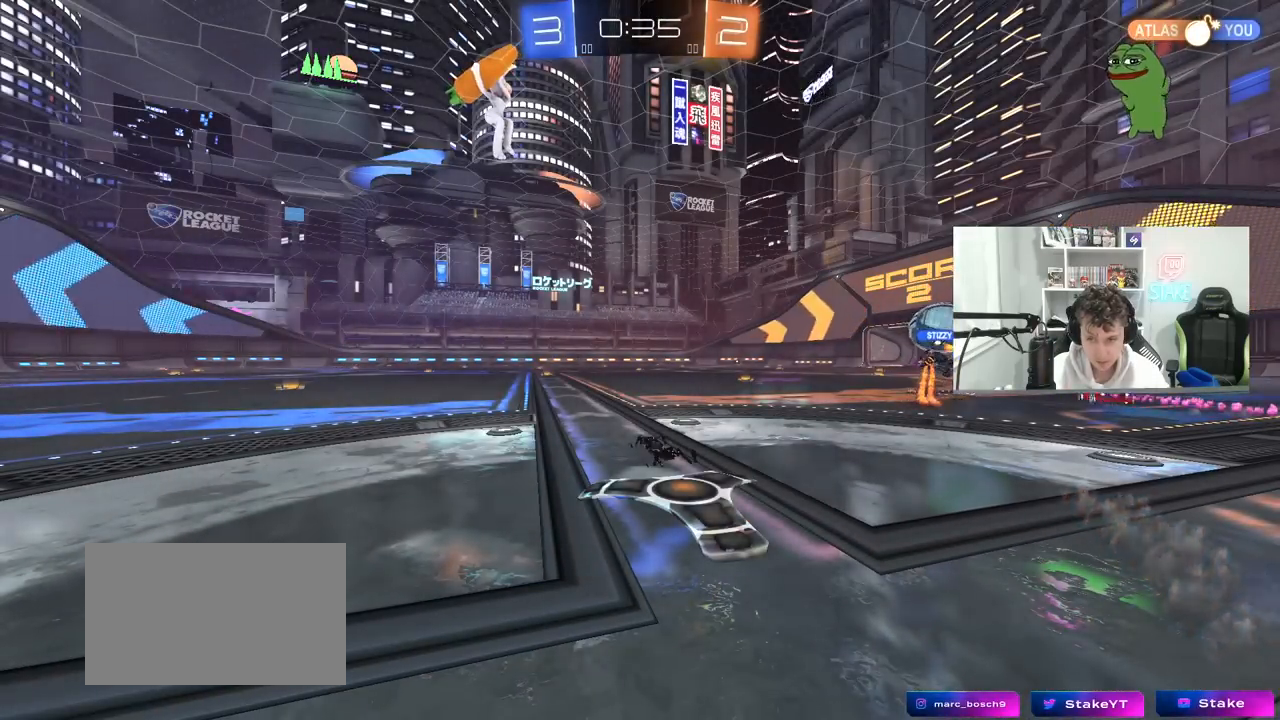
{"keys": [], "mouse": [], "mouse_move": "still", "events": []}
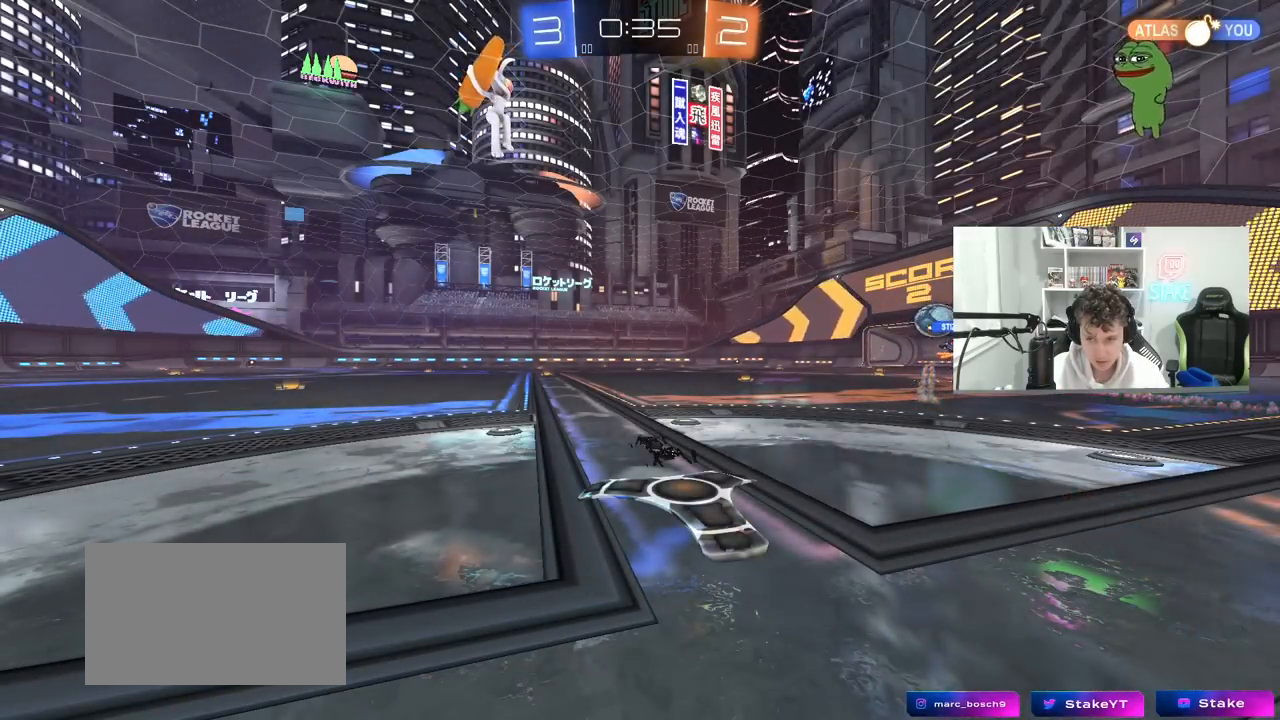
{"keys": ["w"], "mouse": [], "mouse_move": "still", "events": [[500, "w", "down"]]}
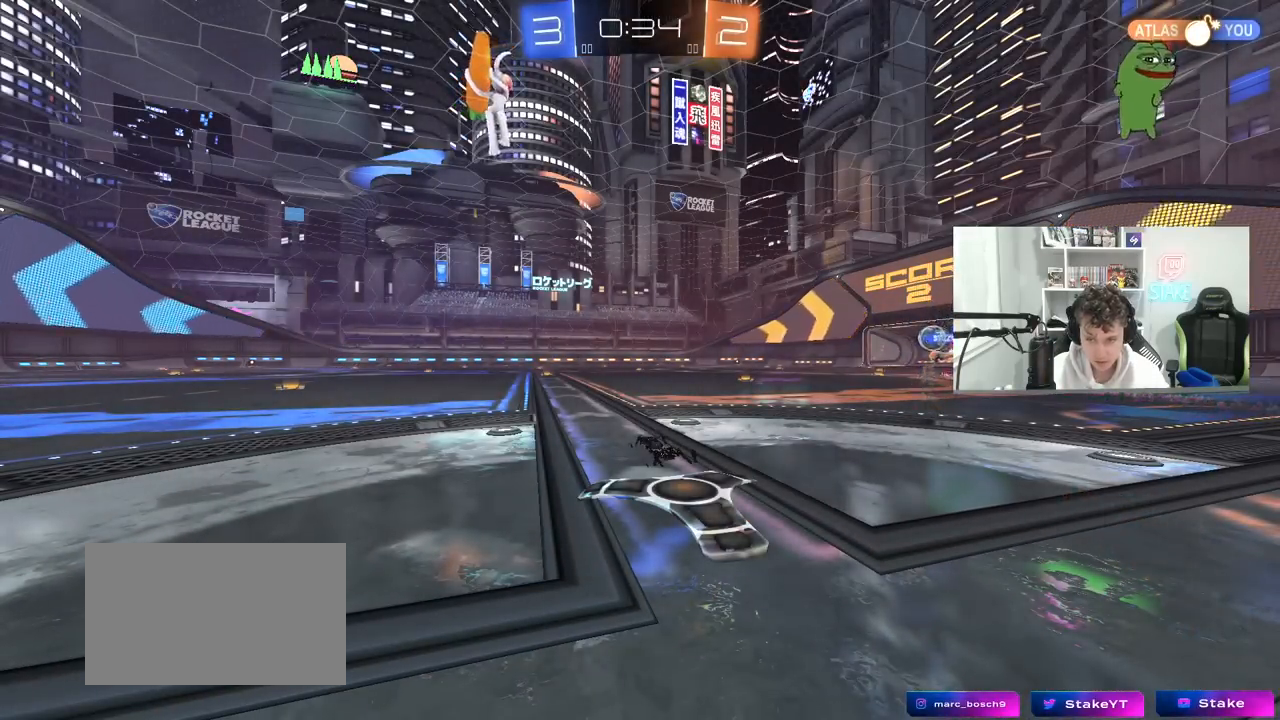
{"keys": ["a", "w"], "mouse": [], "mouse_move": "still", "events": [[383, "a", "down"]]}
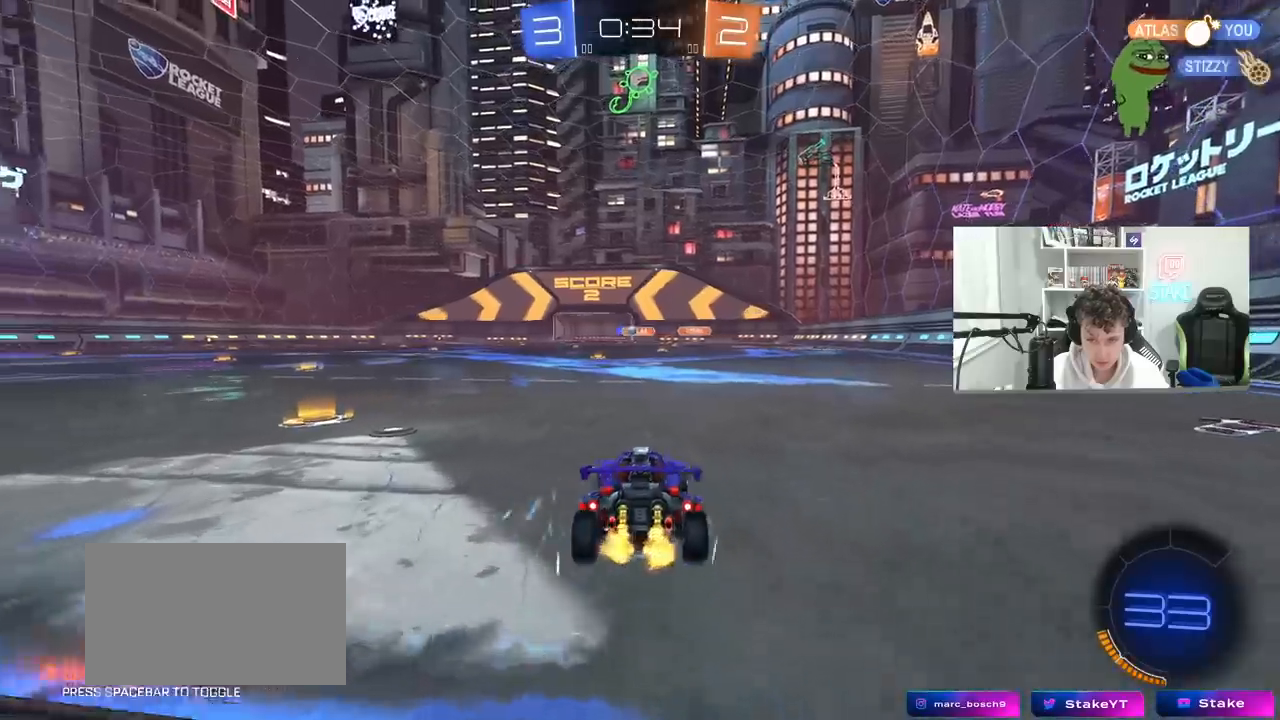
{"keys": ["w"], "mouse": [], "mouse_move": "still", "events": [[500, "a", "up"]]}
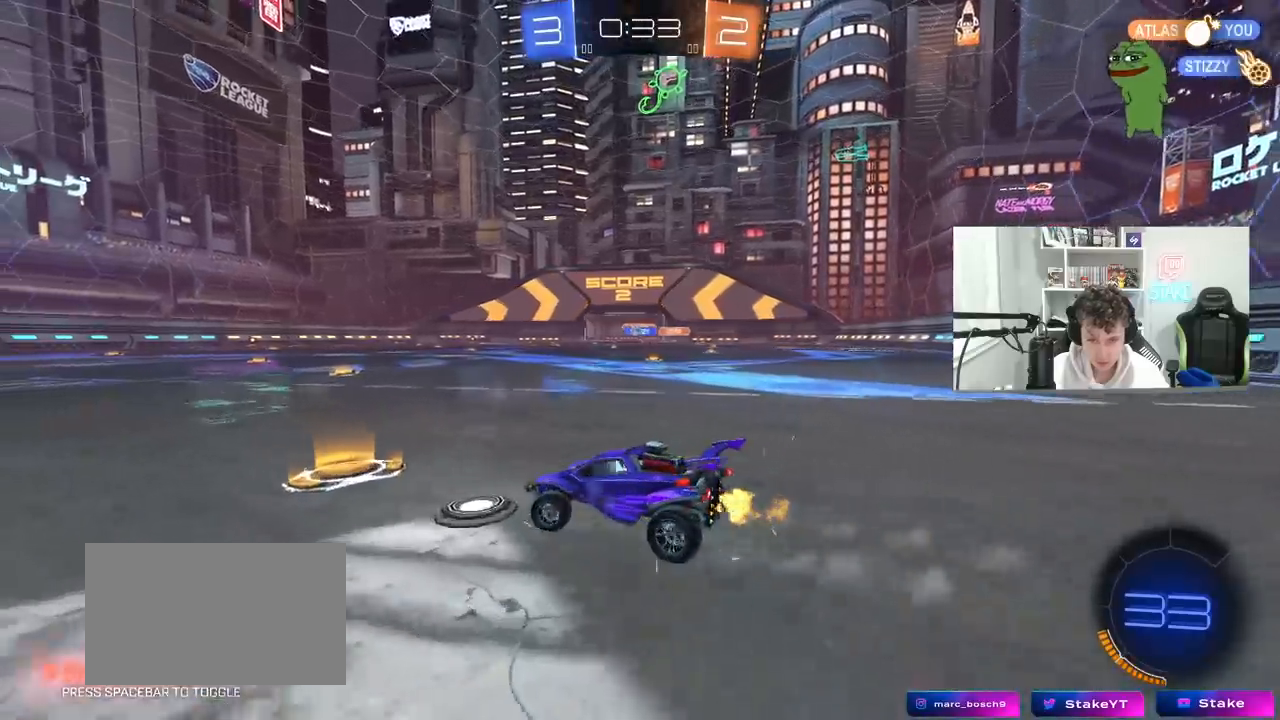
{"keys": ["w"], "mouse": [], "mouse_move": "still", "events": [[317, "a", "down"], [467, "a", "up"]]}
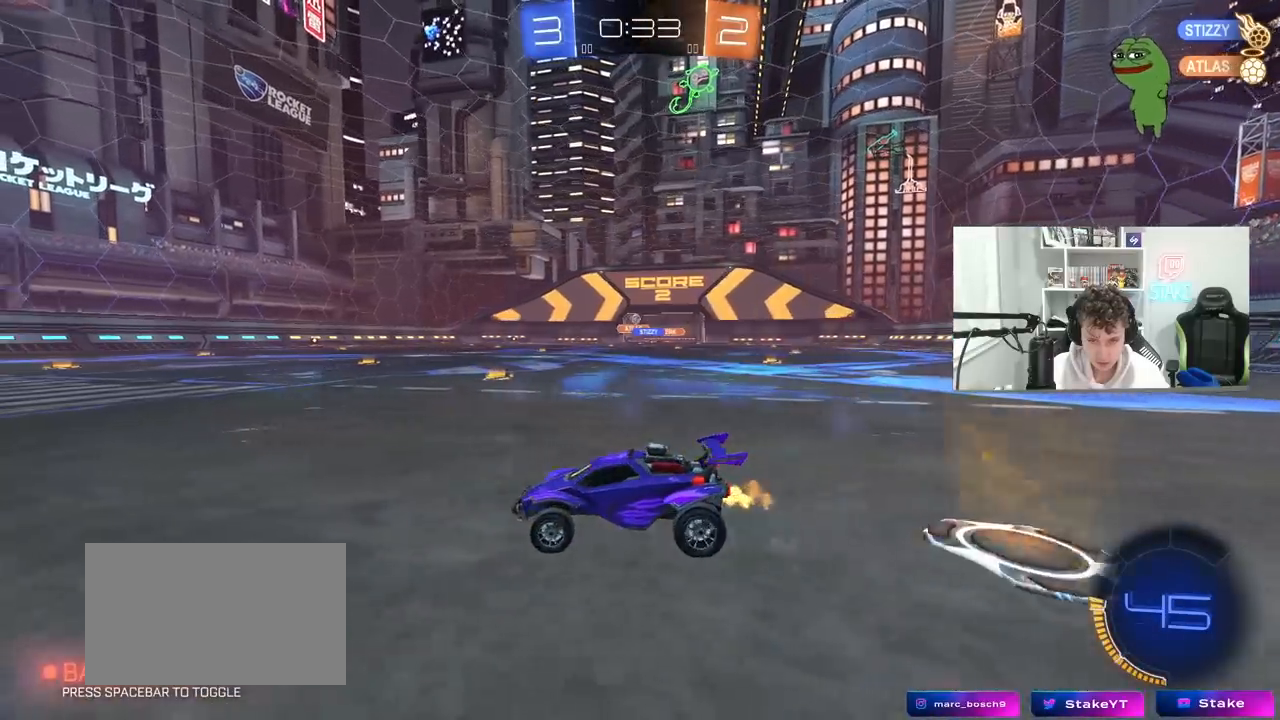
{"keys": ["a", "s", "shift"], "mouse": ["left", "right"], "mouse_move": "down", "events": [[17, "d", "down"], [100, "mouse_right", "down"], [150, "mouse_right", "up"], [200, "d", "up"], [250, "shift", "down"], [300, "a", "down"], [300, "mouse_left", "down"], [333, "mouse_right", "down"], [383, "s", "down"], [383, "w", "up"]]}
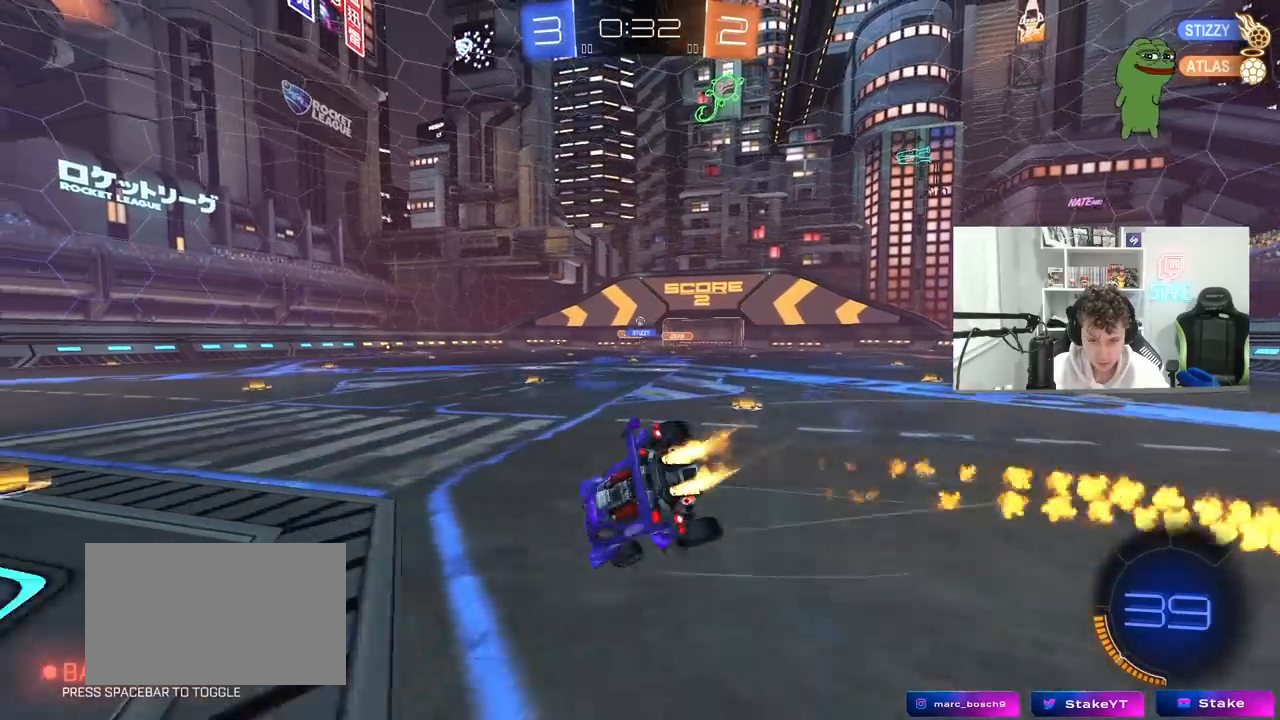
{"keys": ["a", "s", "shift"], "mouse": ["left"], "mouse_move": "still", "events": [[17, "mouse_right", "up"], [217, "s", "up"], [350, "s", "down"]]}
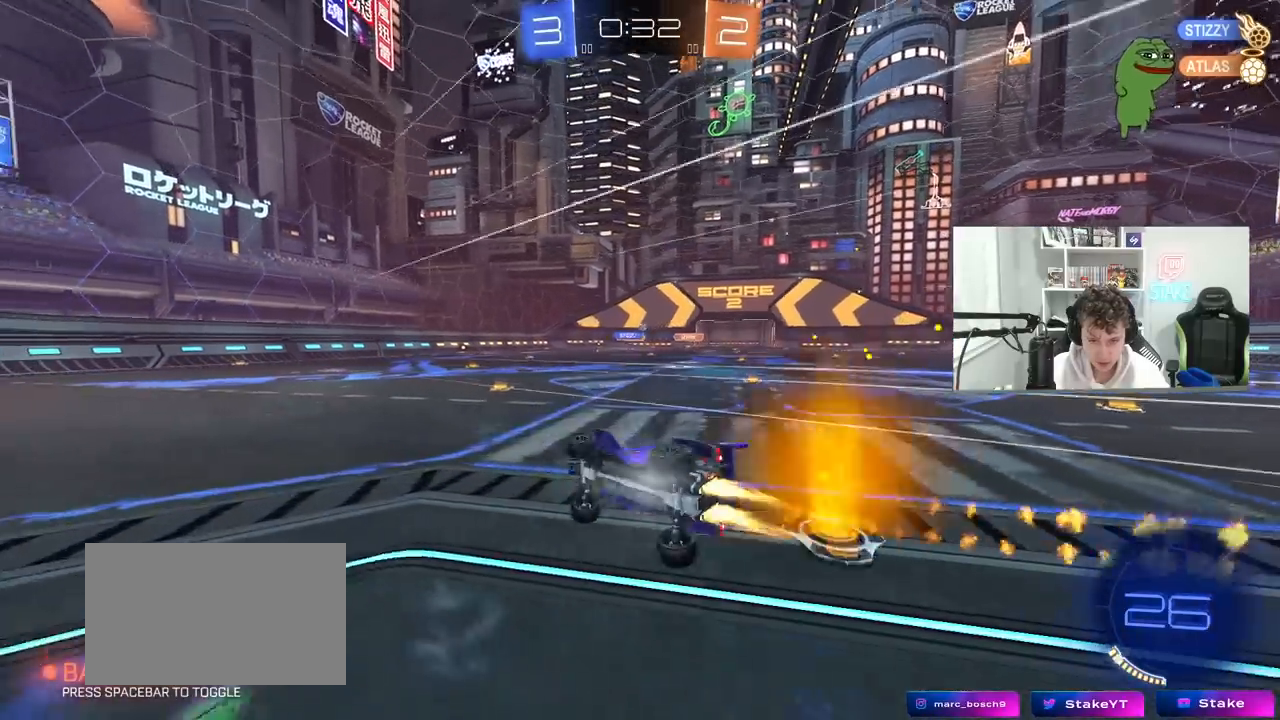
{"keys": ["w"], "mouse": [], "mouse_move": "still", "events": [[83, "s", "up"], [83, "shift", "up"], [133, "mouse_left", "up"], [283, "a", "up"], [317, "w", "down"]]}
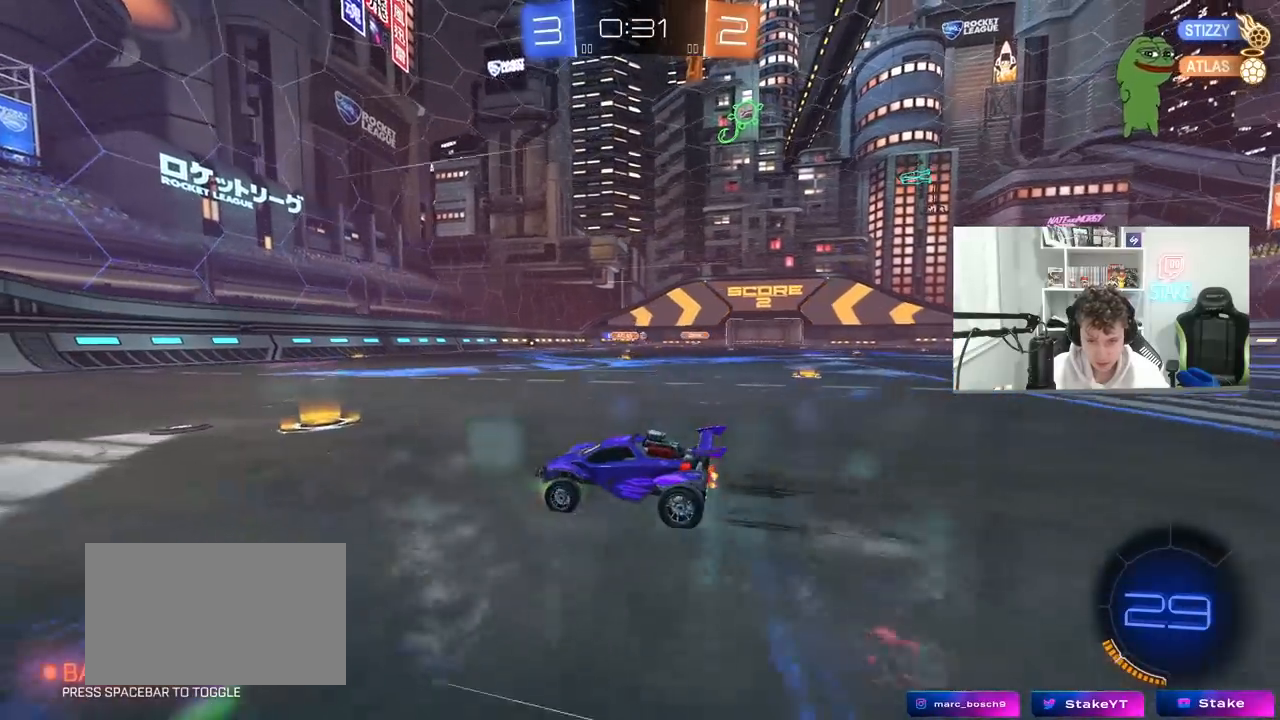
{"keys": ["d", "shift", "w"], "mouse": [], "mouse_move": "still", "events": [[150, "a", "down"], [250, "a", "up"], [283, "d", "down"], [433, "shift", "down"]]}
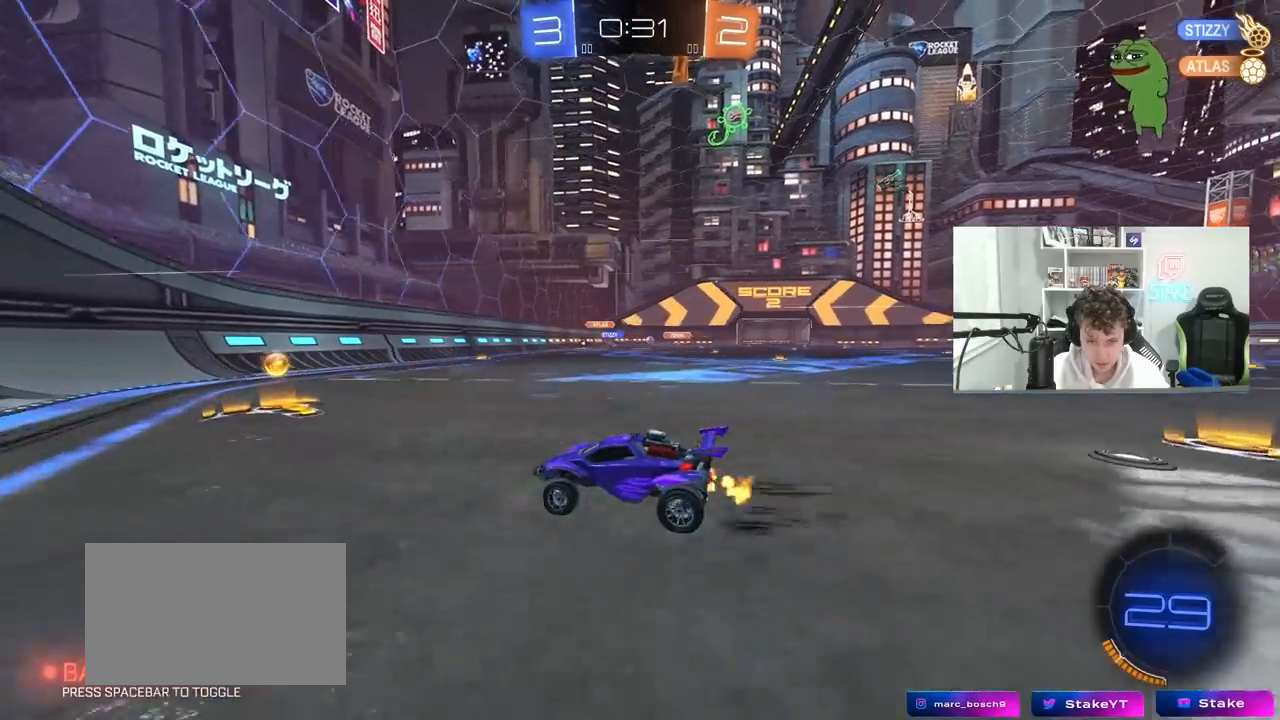
{"keys": ["d", "w"], "mouse": [], "mouse_move": "still", "events": [[17, "shift", "up"], [167, "mouse_left", "down"], [267, "d", "up"], [400, "d", "down"], [400, "mouse_left", "up"]]}
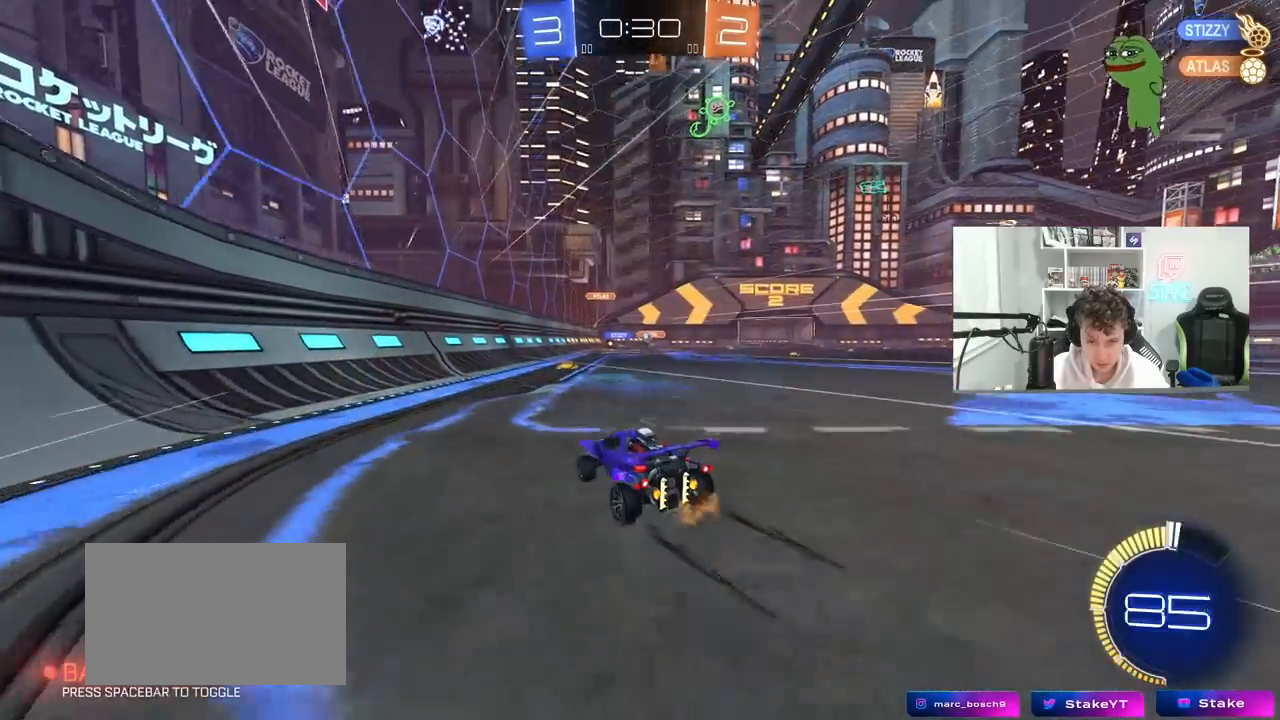
{"keys": ["w"], "mouse": [], "mouse_move": "still", "events": [[33, "d", "up"], [133, "d", "down"], [267, "d", "up"]]}
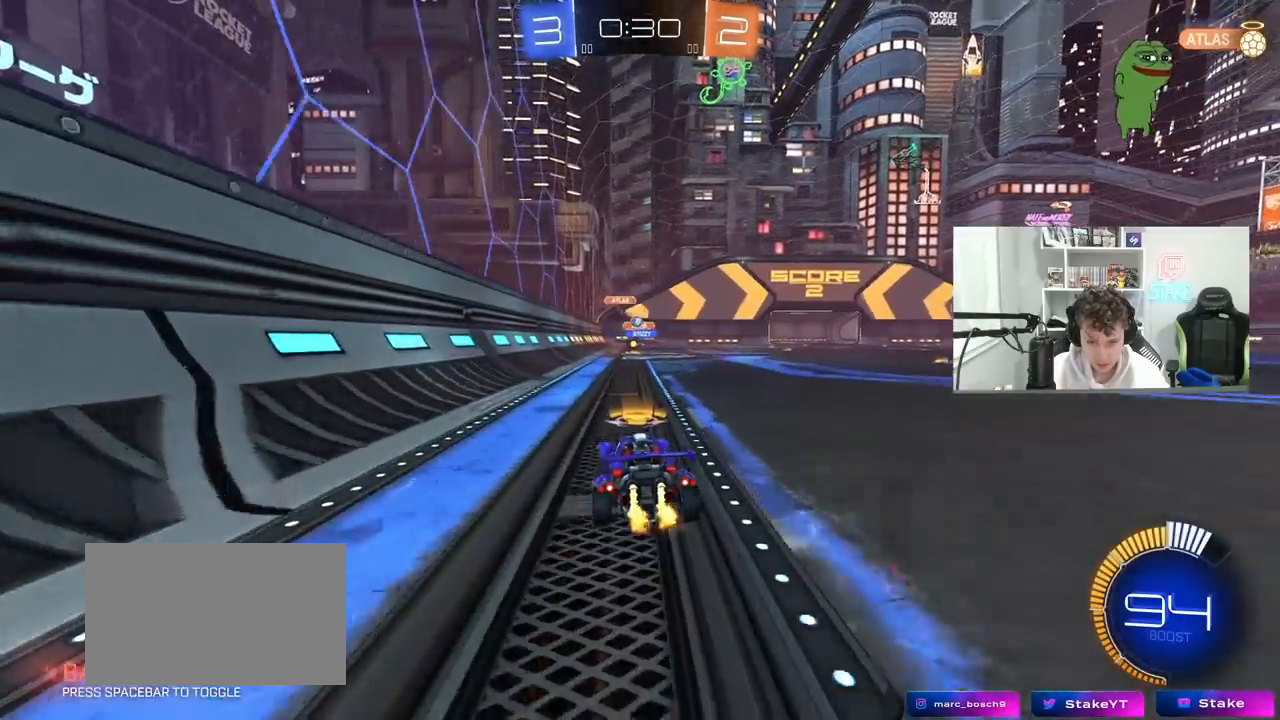
{"keys": ["d", "s"], "mouse": [], "mouse_move": "still", "events": [[17, "a", "down"], [100, "w", "up"], [200, "s", "down"], [333, "a", "up"], [333, "d", "down"]]}
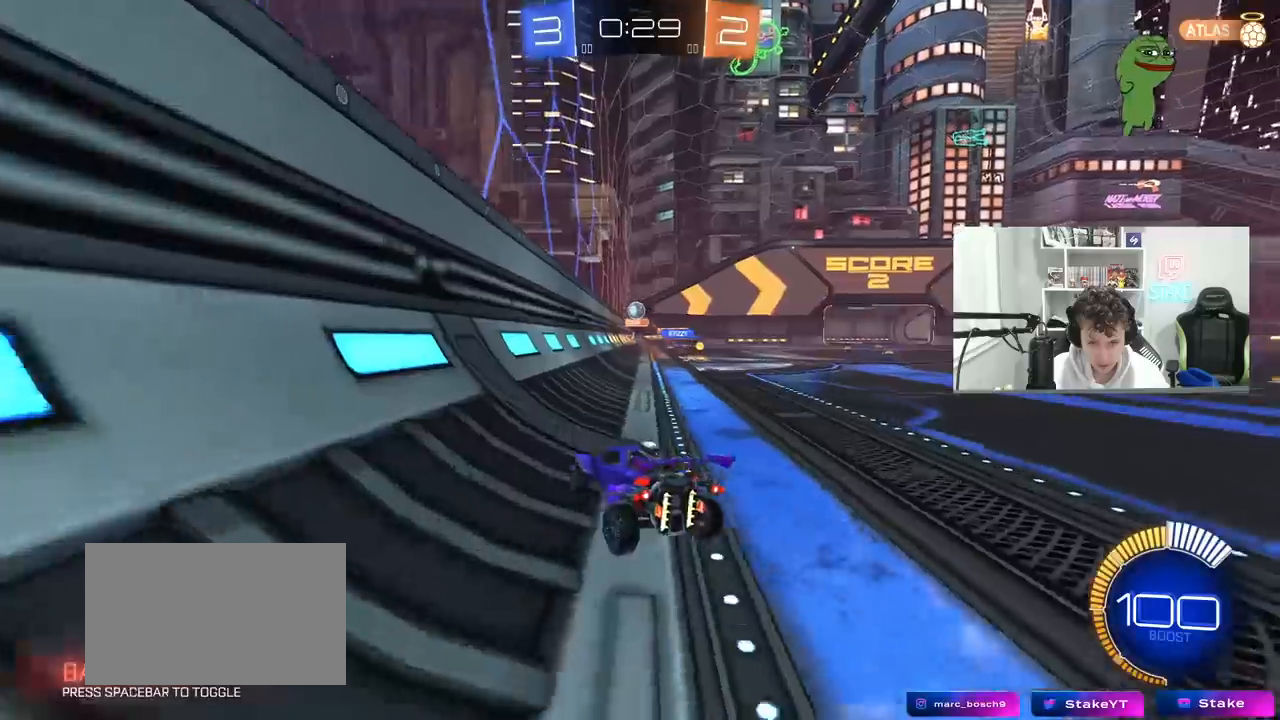
{"keys": ["d", "w"], "mouse": [], "mouse_move": "still", "events": [[67, "s", "up"], [167, "shift", "down"], [167, "w", "down"], [217, "shift", "up"]]}
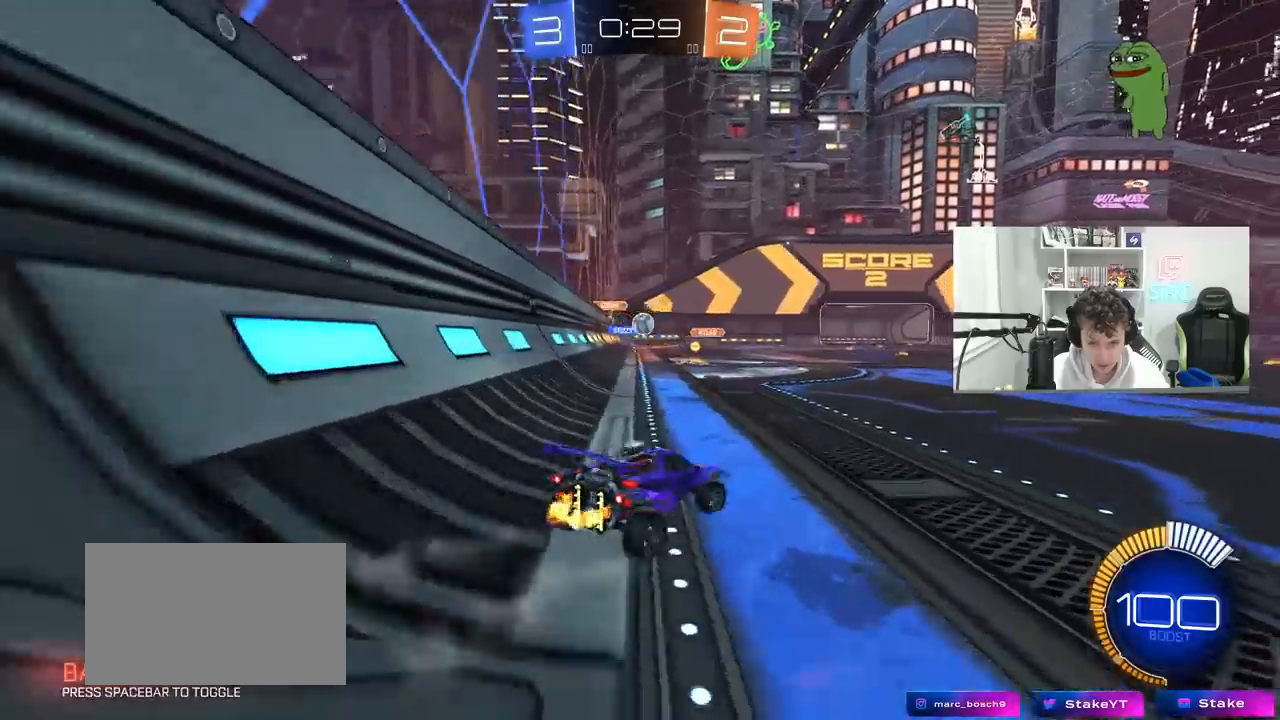
{"keys": [], "mouse": [], "mouse_move": "still", "events": [[83, "d", "up"], [183, "d", "down"], [417, "w", "up"], [467, "d", "up"]]}
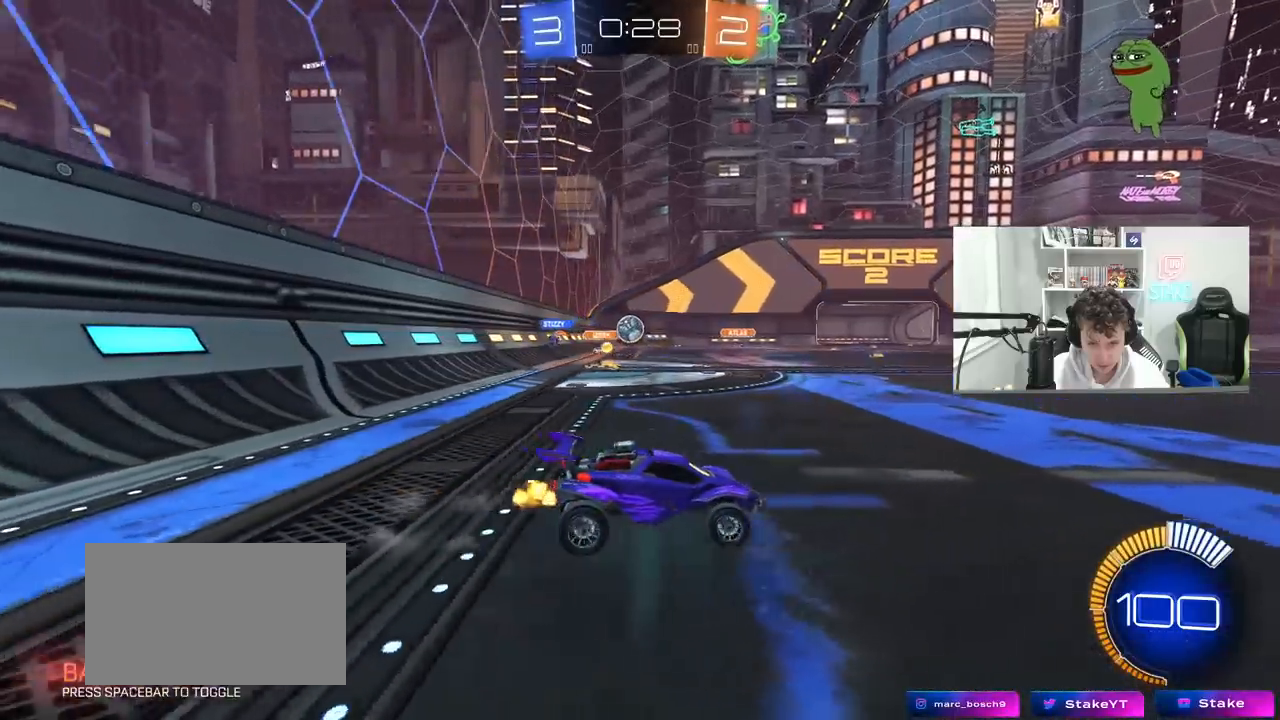
{"keys": [], "mouse": [], "mouse_move": "still", "events": [[50, "d", "down"], [333, "d", "up"]]}
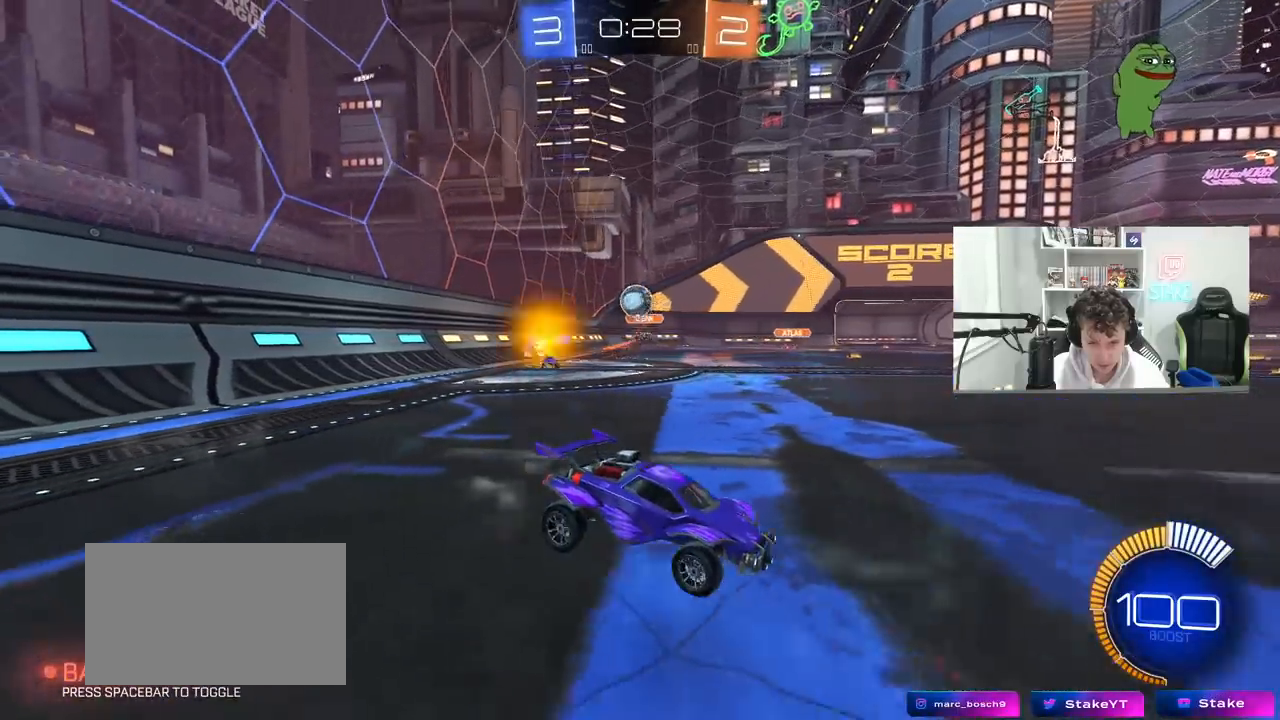
{"keys": ["a", "s"], "mouse": ["right"], "mouse_move": "down-left", "events": [[117, "a", "down"], [350, "mouse_right", "down"], [350, "s", "down"]]}
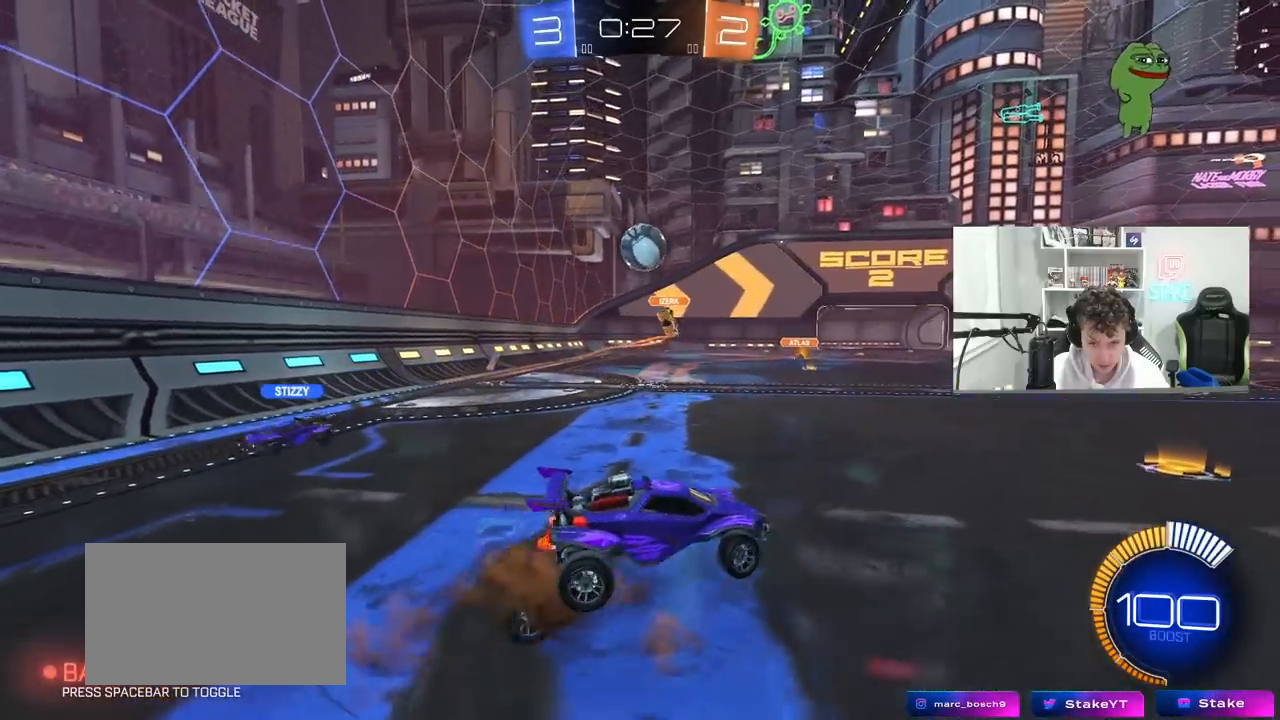
{"keys": [], "mouse": ["left"], "mouse_move": "still", "events": [[33, "a", "up"], [33, "mouse_left", "down"], [83, "mouse_right", "up"], [83, "s", "up"], [133, "mouse_right", "down"], [183, "d", "down"], [183, "shift", "down"], [283, "mouse_right", "up"], [317, "d", "up"], [317, "shift", "up"]]}
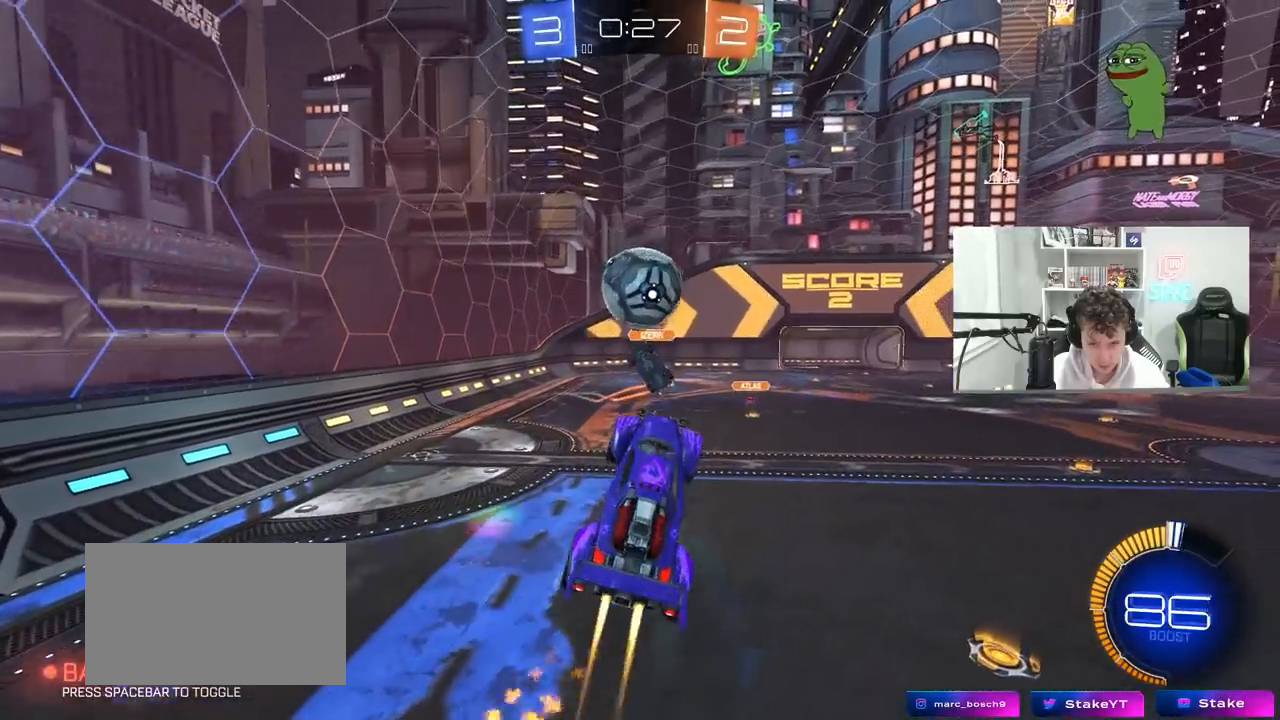
{"keys": ["d", "s", "shift"], "mouse": [], "mouse_move": "up", "events": [[50, "a", "down"], [50, "shift", "down"], [50, "w", "down"], [150, "a", "up"], [150, "d", "down"], [150, "shift", "up"], [250, "w", "up"], [333, "s", "down"], [383, "mouse_left", "up"], [383, "shift", "down"]]}
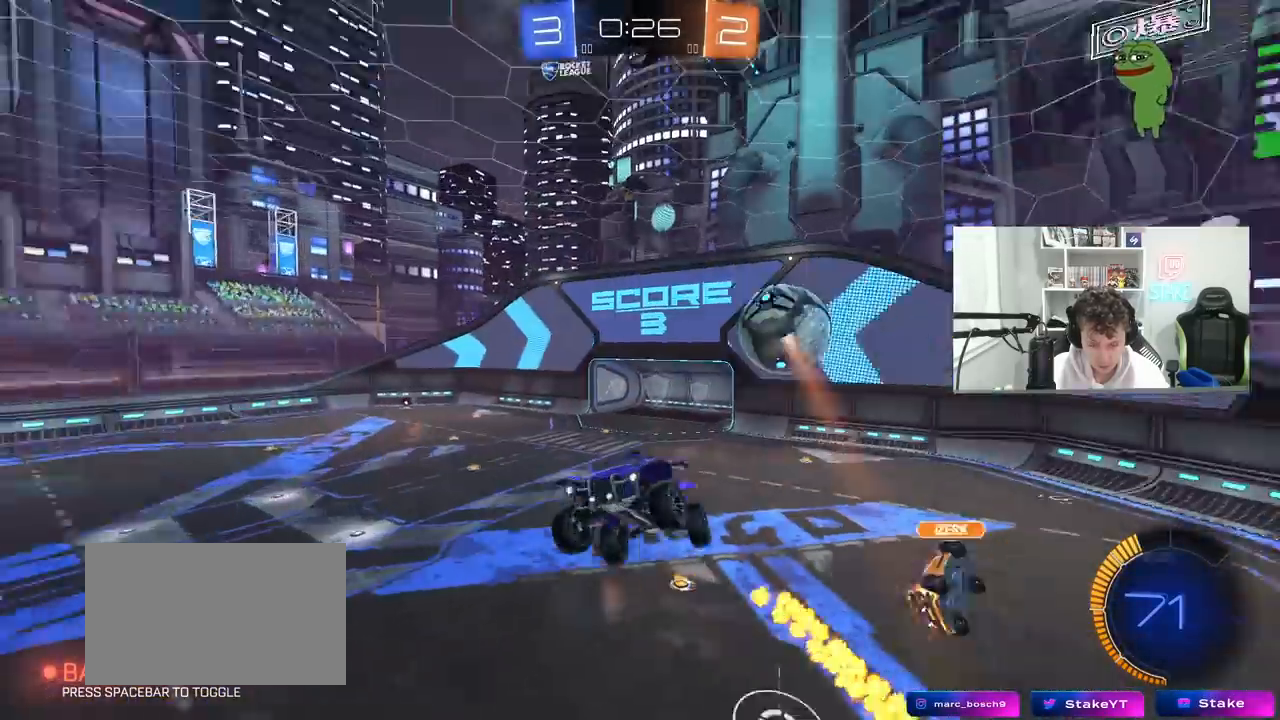
{"keys": ["d", "shift"], "mouse": ["left"], "mouse_move": "still", "events": [[117, "a", "down"], [117, "d", "up"], [117, "shift", "up"], [300, "a", "up"], [300, "d", "down"], [300, "s", "up"], [400, "shift", "down"], [450, "s", "down"], [500, "mouse_left", "down"], [500, "s", "up"]]}
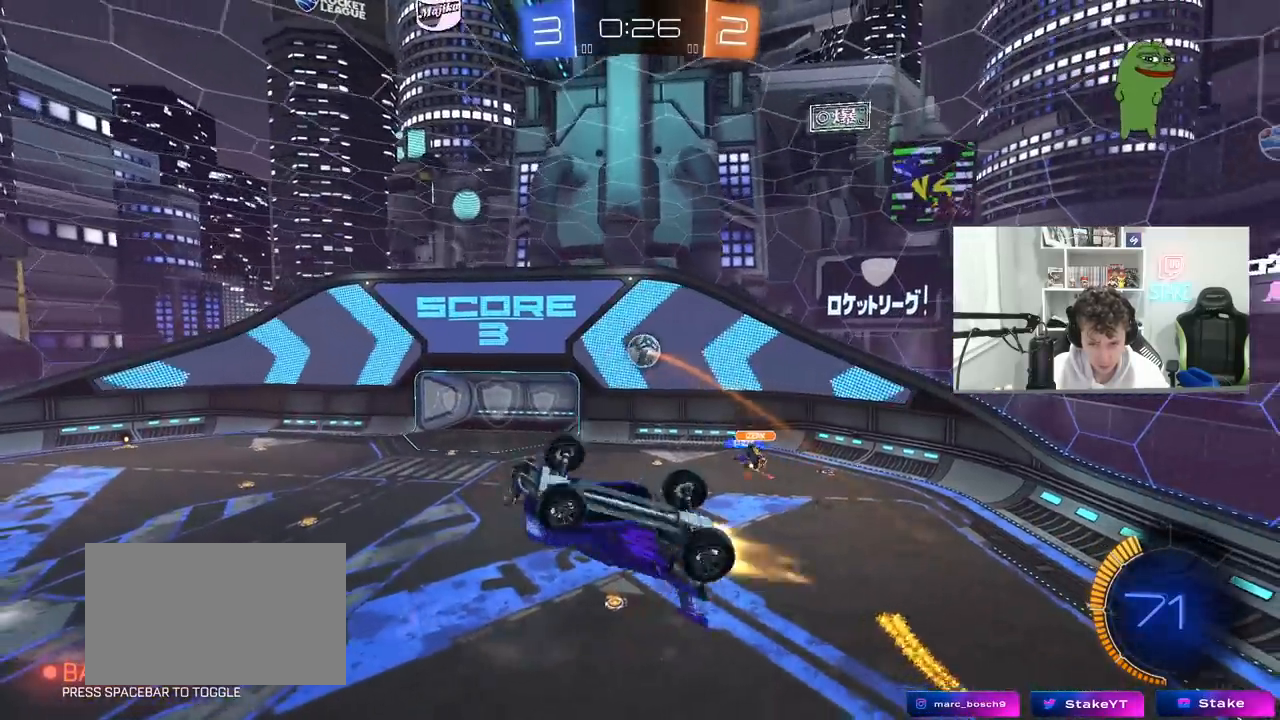
{"keys": ["d", "shift", "w"], "mouse": ["left"], "mouse_move": "still", "events": [[183, "w", "down"]]}